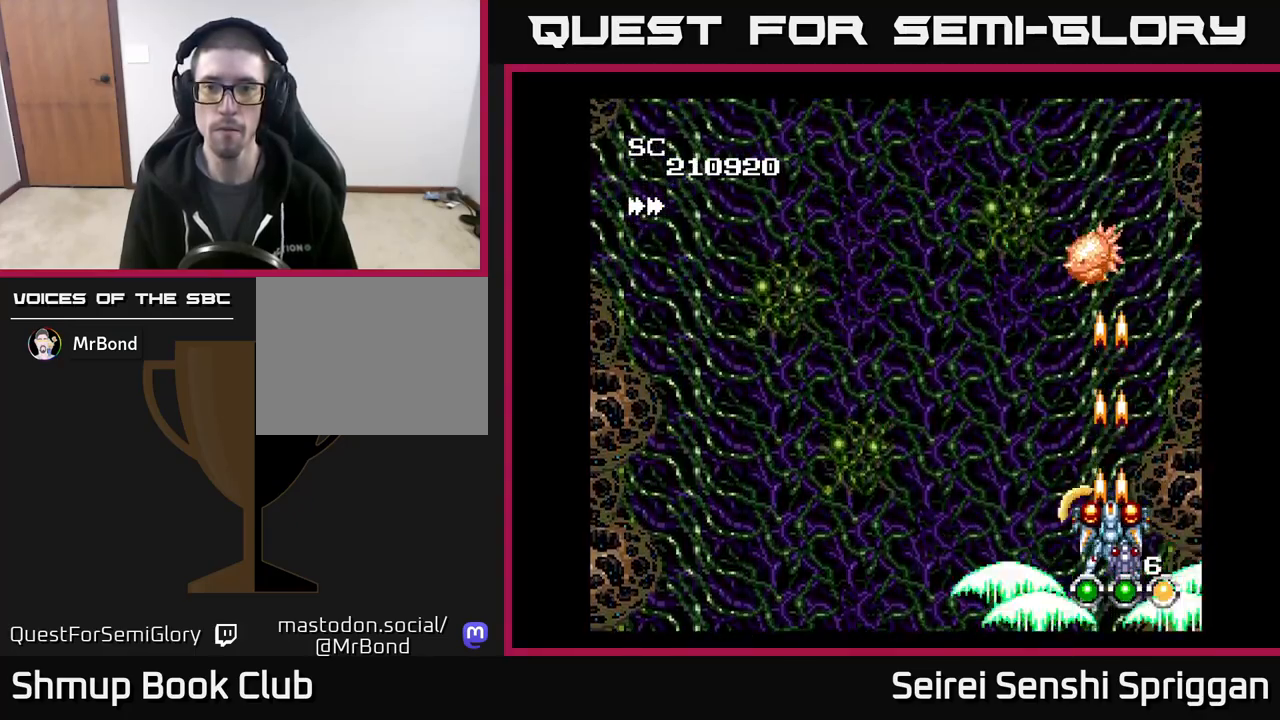
Gameplay with a controller (Xbox layout); each line is a JSON object with the inputs held at the frame after it. "events" lists button and stick changes between this image and that frame as [ms after this image, input, new state], when the widget could be followed in between. Not read: left_stick right_stick.
{"buttons": ["X"], "events": []}
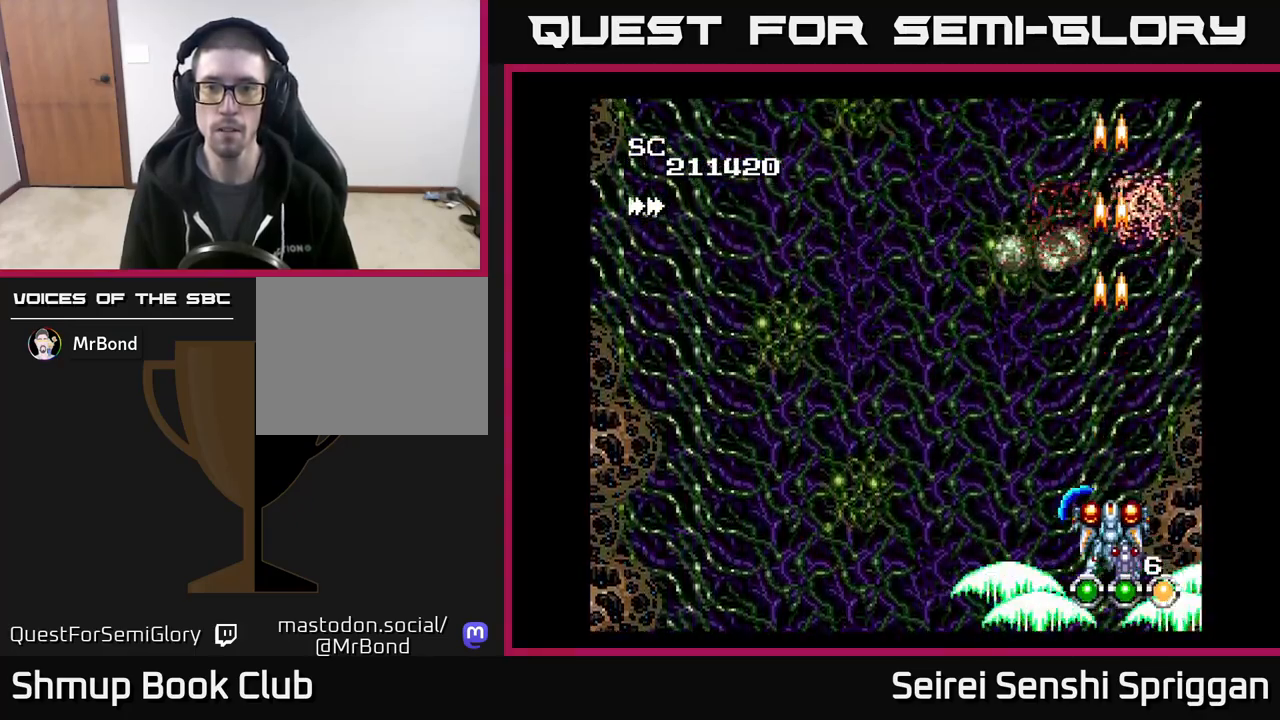
{"buttons": ["X", "DPAD_DOWN", "DPAD_LEFT"], "events": [[217, "DPAD_LEFT", "down"], [450, "DPAD_DOWN", "down"]]}
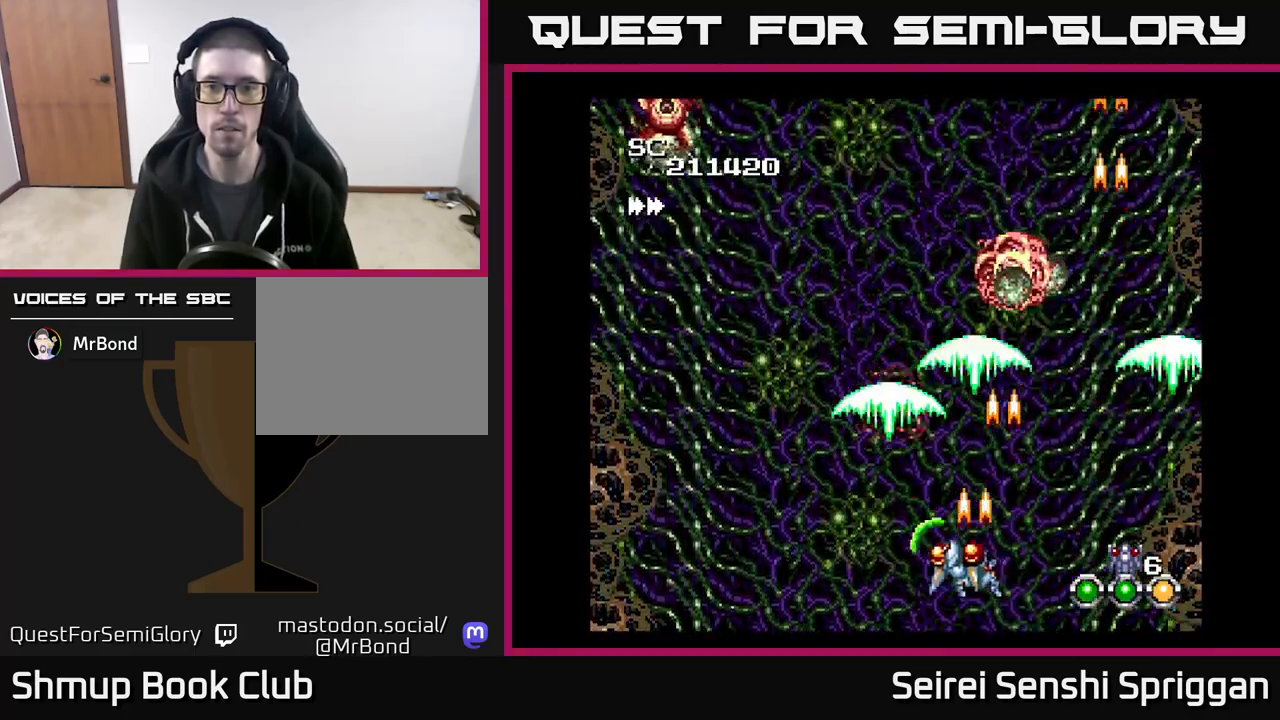
{"buttons": ["X", "DPAD_RIGHT"], "events": [[33, "DPAD_DOWN", "up"], [100, "DPAD_UP", "down"], [450, "DPAD_LEFT", "up"], [483, "DPAD_RIGHT", "down"], [483, "DPAD_UP", "up"]]}
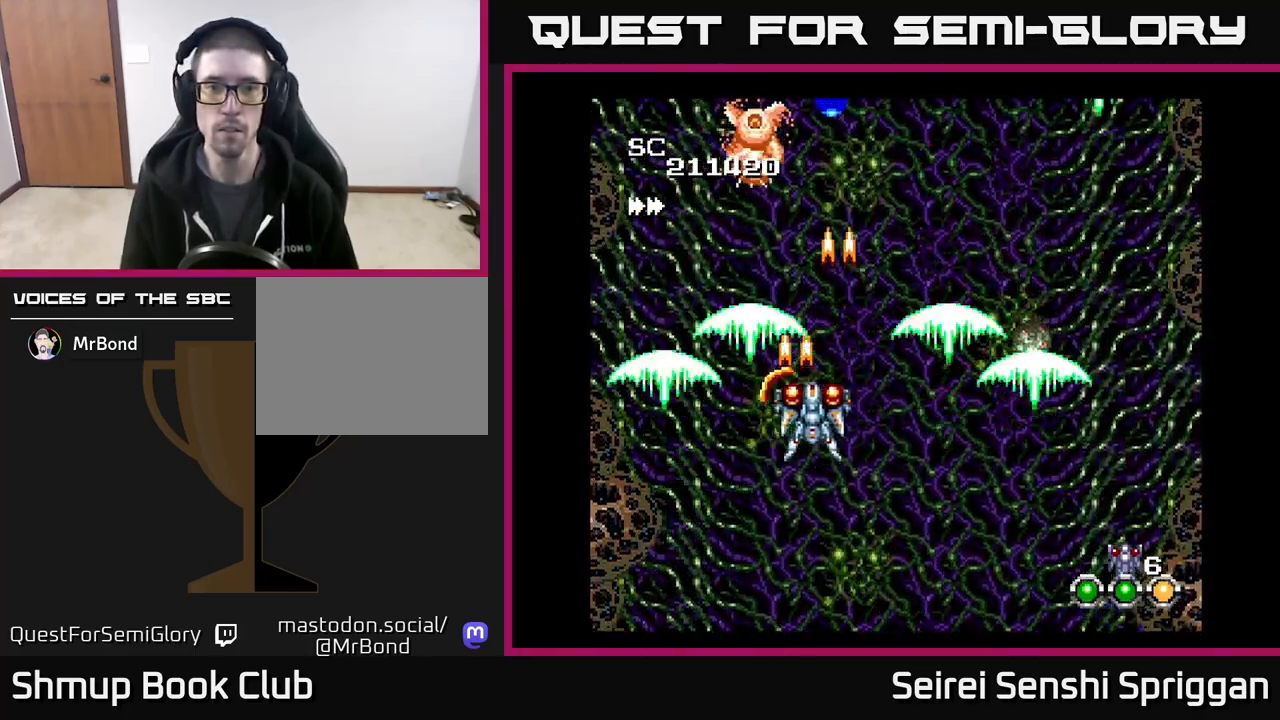
{"buttons": ["X"], "events": [[83, "DPAD_RIGHT", "up"]]}
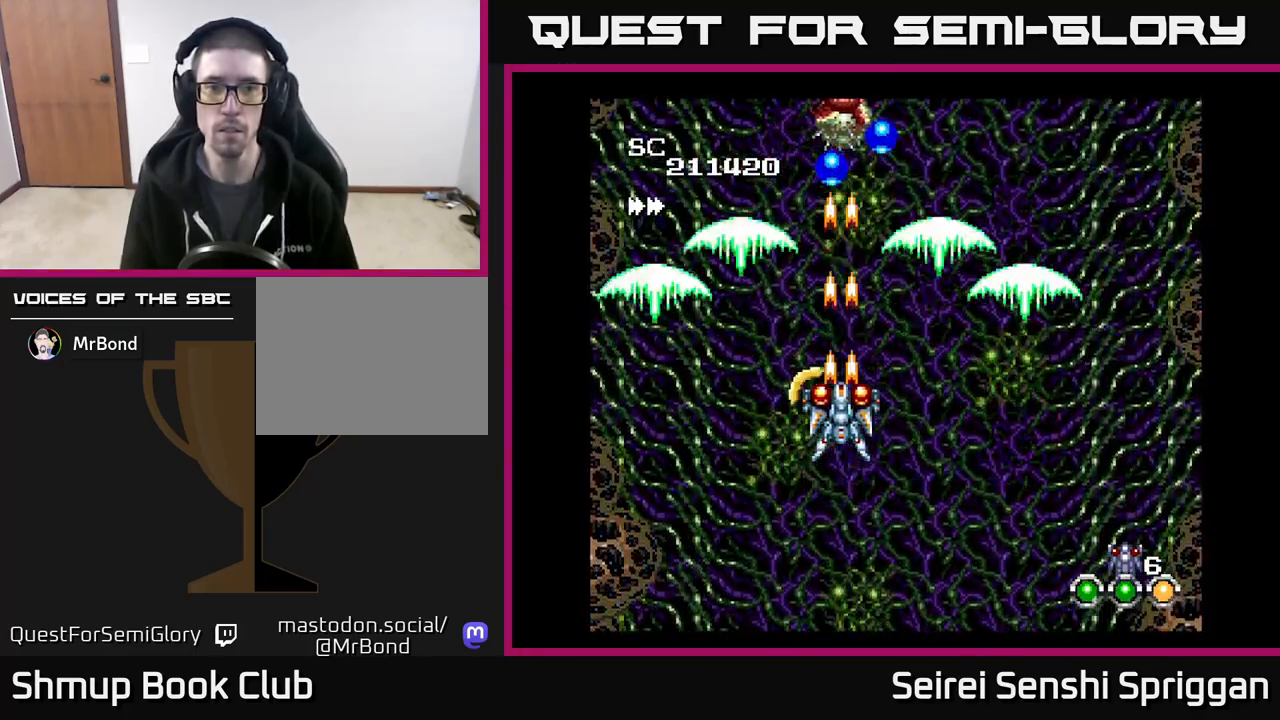
{"buttons": ["X", "DPAD_DOWN"], "events": [[183, "DPAD_RIGHT", "down"], [217, "DPAD_UP", "down"], [333, "DPAD_UP", "up"], [367, "DPAD_RIGHT", "up"], [400, "DPAD_DOWN", "down"]]}
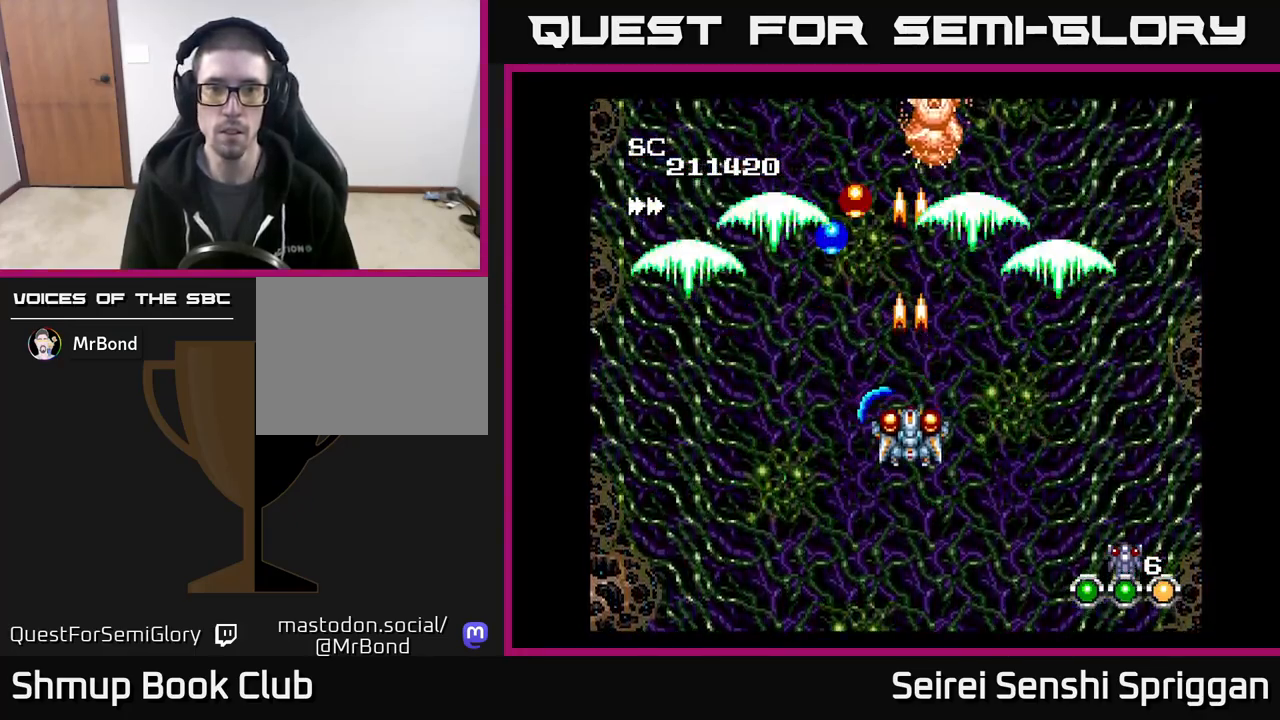
{"buttons": ["X"], "events": [[17, "DPAD_DOWN", "up"], [50, "DPAD_RIGHT", "down"], [133, "DPAD_RIGHT", "up"]]}
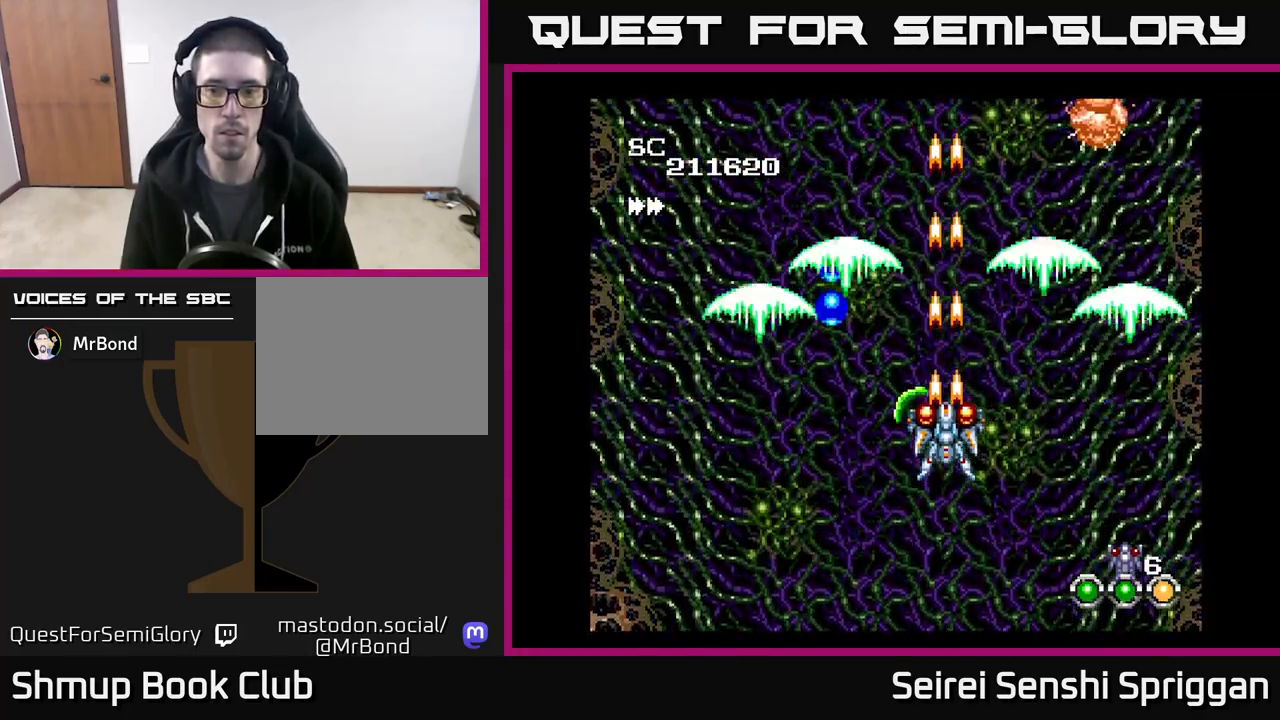
{"buttons": ["X", "DPAD_DOWN", "DPAD_RIGHT"], "events": [[417, "DPAD_RIGHT", "down"], [500, "DPAD_DOWN", "down"]]}
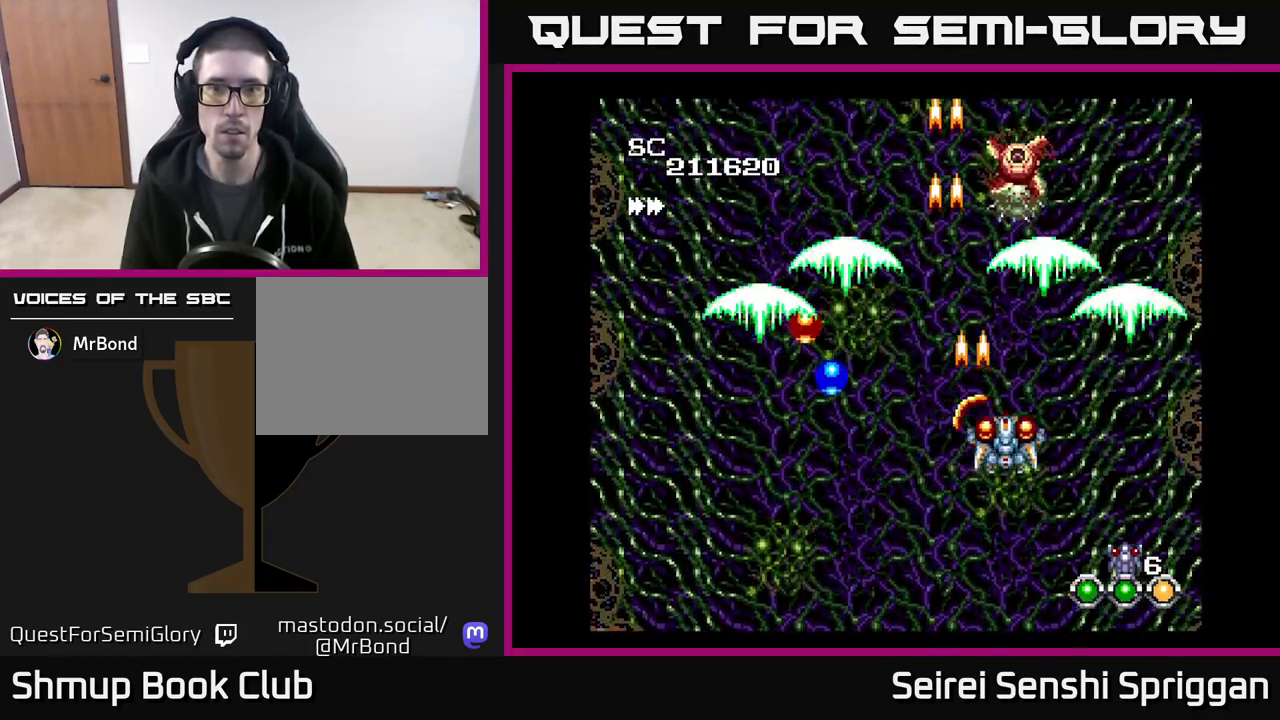
{"buttons": ["X", "DPAD_UP", "DPAD_LEFT"], "events": [[50, "DPAD_RIGHT", "up"], [150, "DPAD_LEFT", "down"], [333, "DPAD_DOWN", "up"], [350, "DPAD_LEFT", "up"], [433, "DPAD_UP", "down"], [483, "DPAD_LEFT", "down"]]}
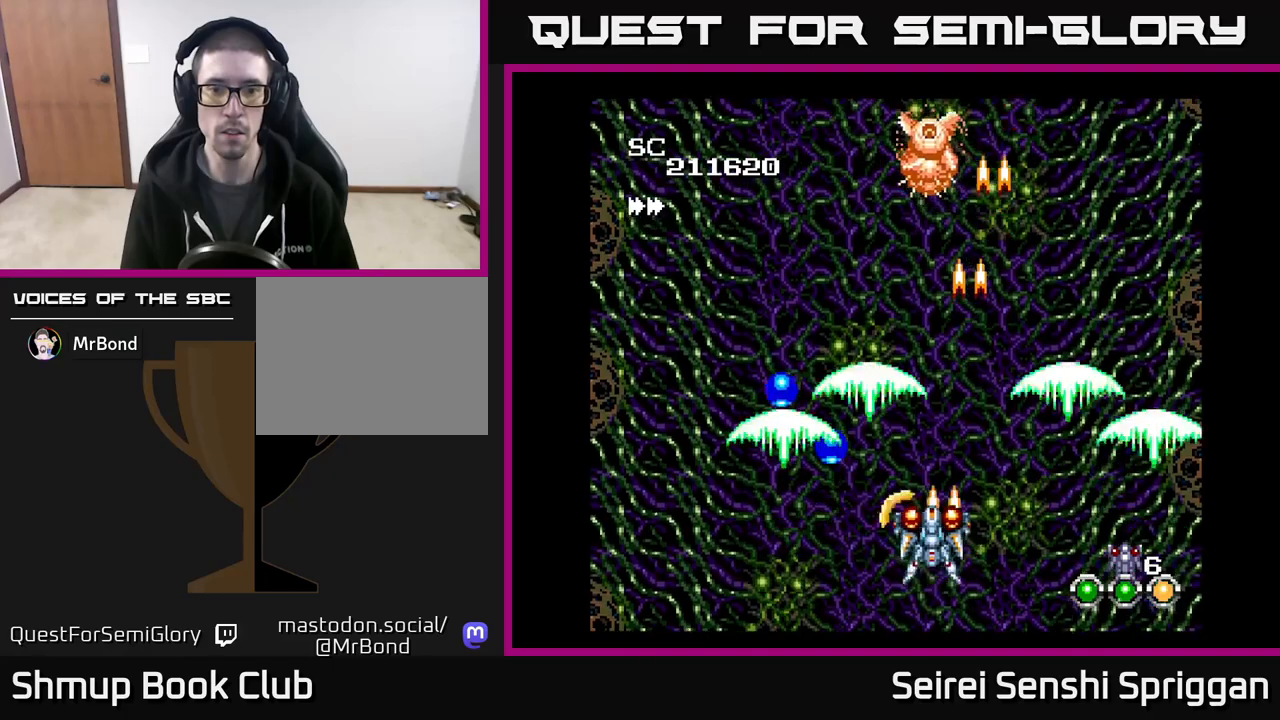
{"buttons": ["X", "DPAD_UP", "DPAD_LEFT"], "events": [[17, "DPAD_UP", "up"], [83, "DPAD_LEFT", "up"], [367, "DPAD_DOWN", "down"], [383, "DPAD_LEFT", "down"], [450, "DPAD_DOWN", "up"], [500, "DPAD_UP", "down"]]}
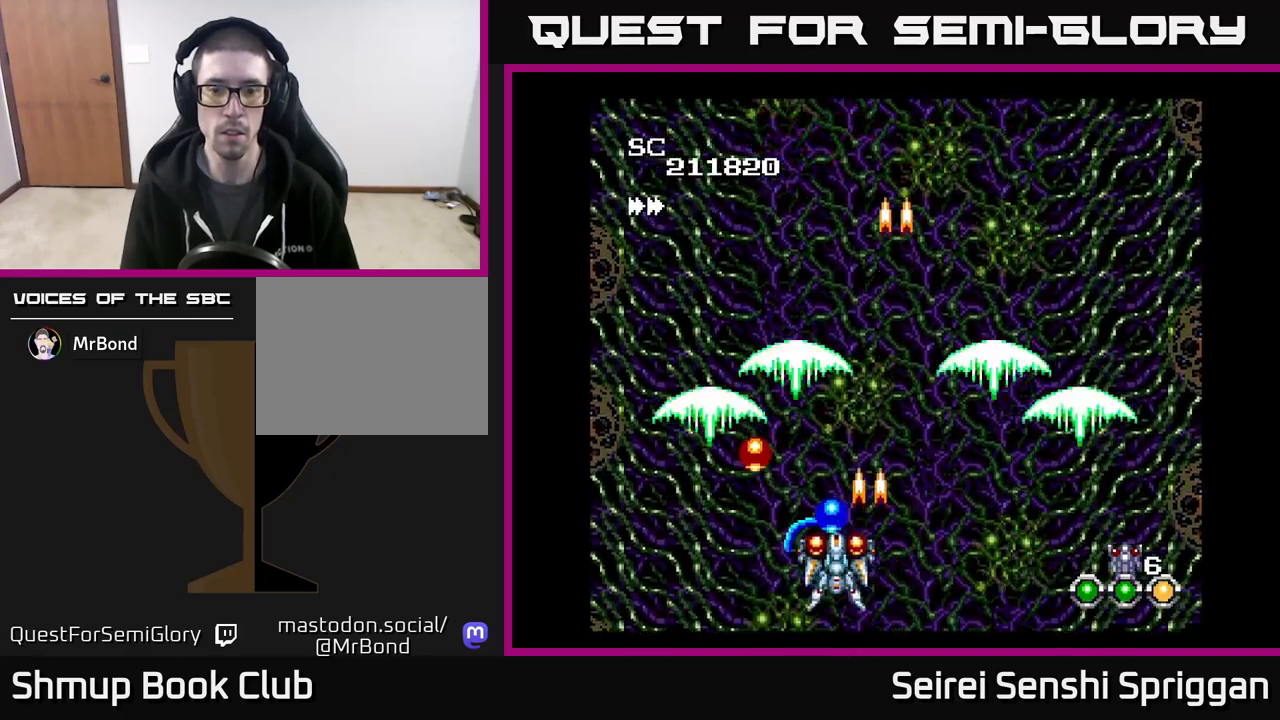
{"buttons": ["X", "DPAD_LEFT"], "events": [[33, "DPAD_LEFT", "up"], [50, "DPAD_RIGHT", "down"], [267, "DPAD_RIGHT", "up"], [417, "DPAD_LEFT", "down"], [450, "DPAD_UP", "up"]]}
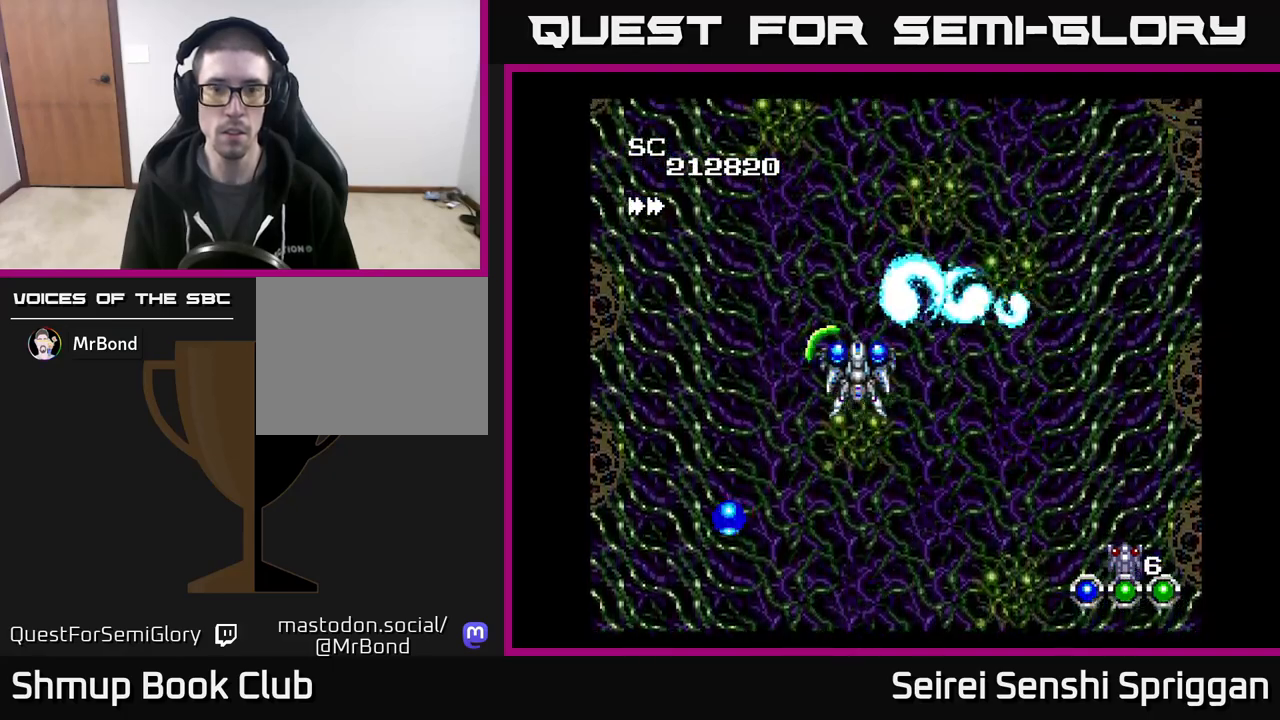
{"buttons": ["X", "DPAD_LEFT"], "events": [[50, "DPAD_DOWN", "down"], [67, "DPAD_LEFT", "up"], [167, "DPAD_DOWN", "up"], [450, "DPAD_LEFT", "down"]]}
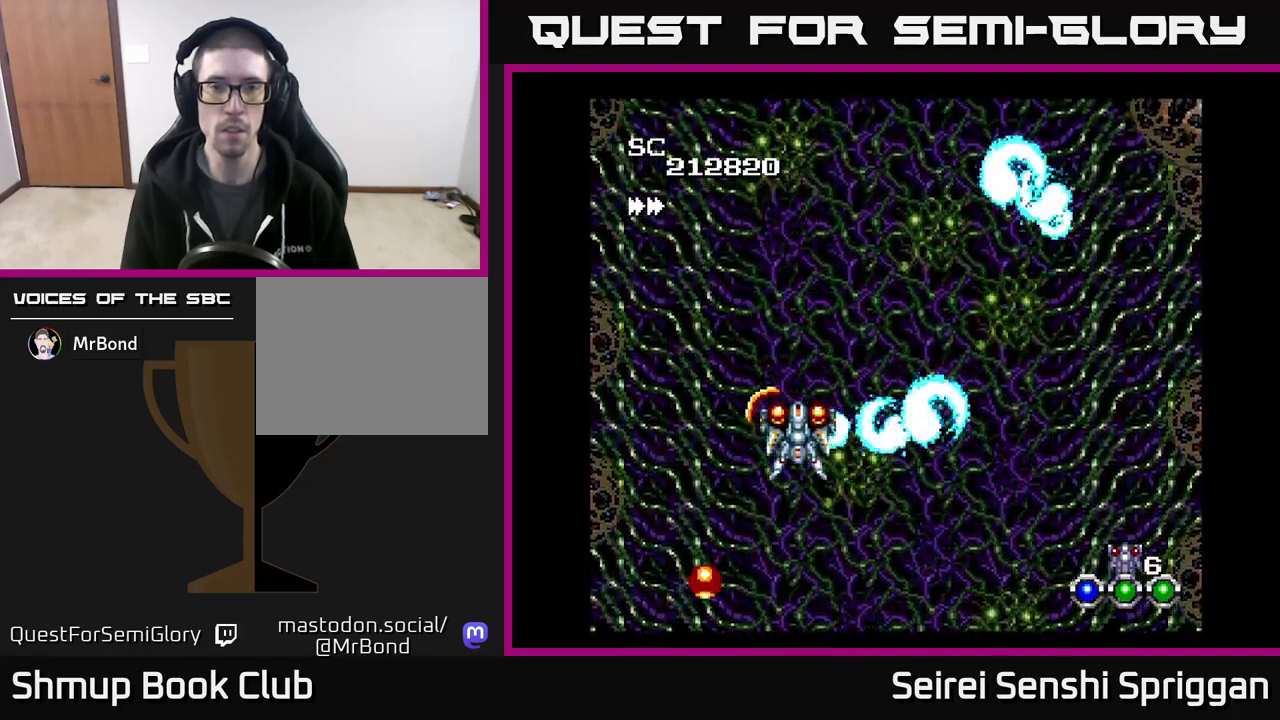
{"buttons": ["X", "DPAD_RIGHT"], "events": [[250, "DPAD_LEFT", "up"], [283, "DPAD_RIGHT", "down"]]}
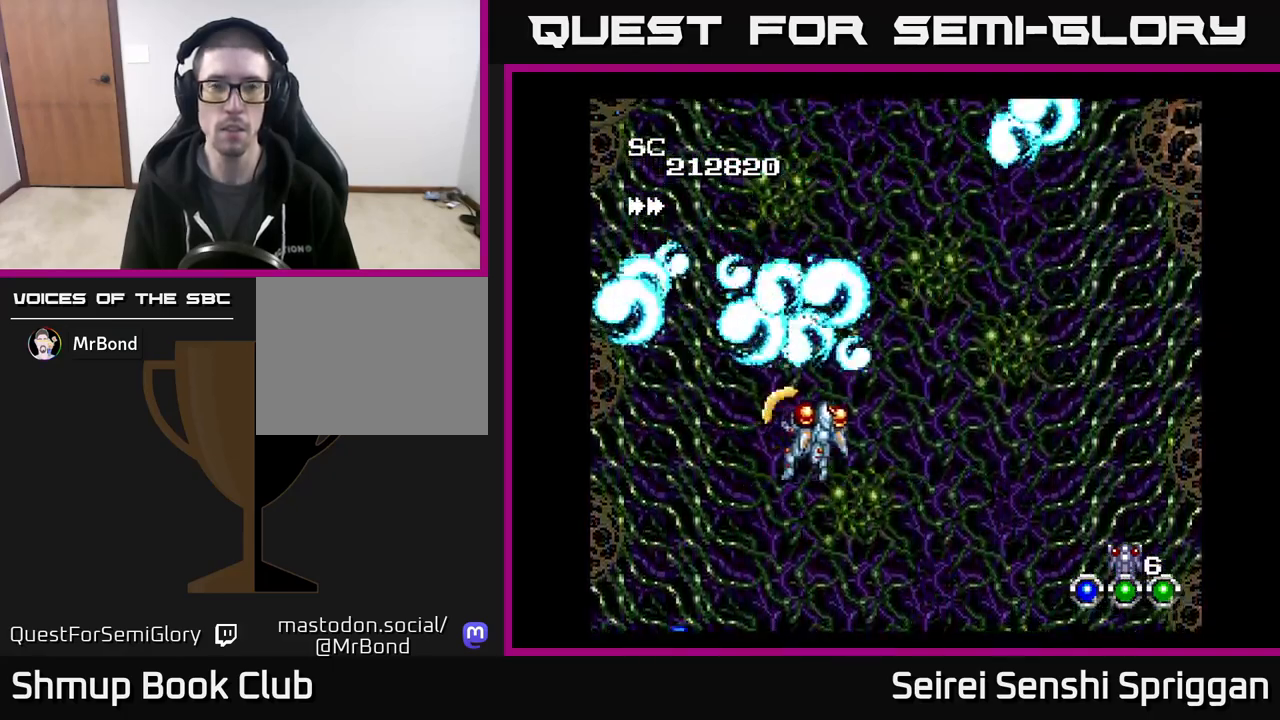
{"buttons": ["DPAD_RIGHT"], "events": [[233, "X", "up"]]}
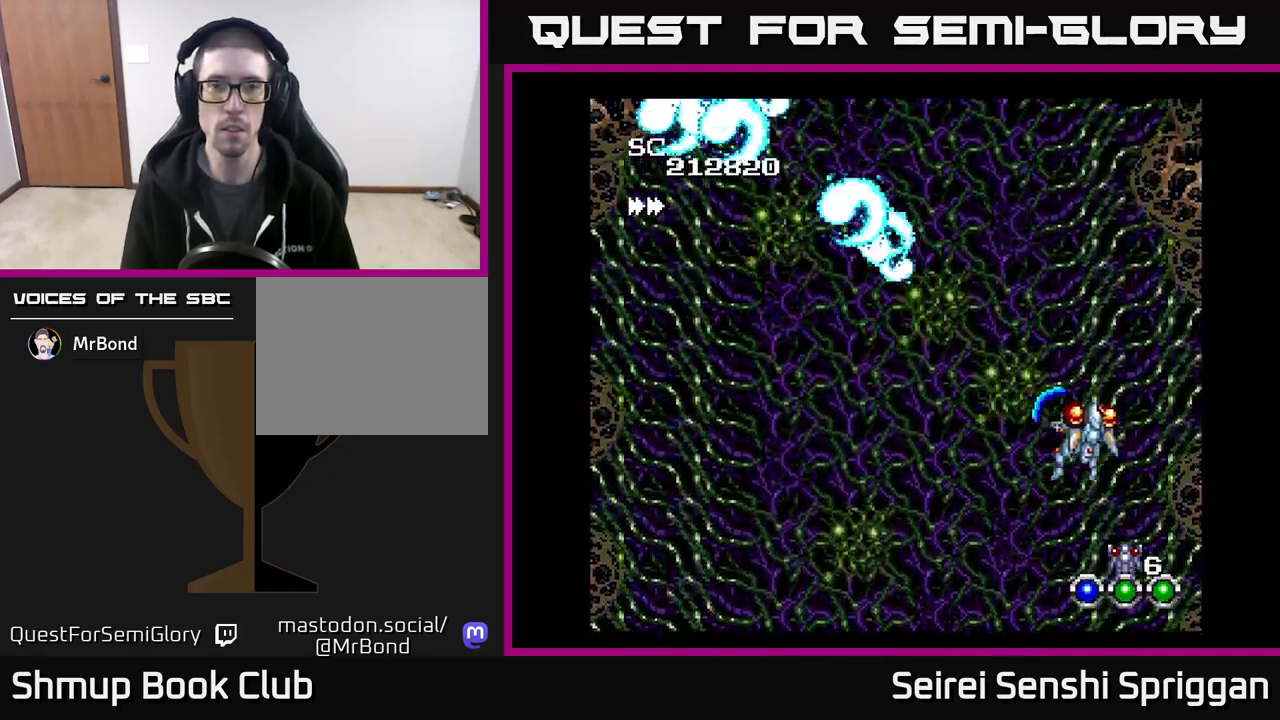
{"buttons": [], "events": [[133, "DPAD_RIGHT", "up"], [183, "DPAD_LEFT", "down"], [350, "DPAD_LEFT", "up"]]}
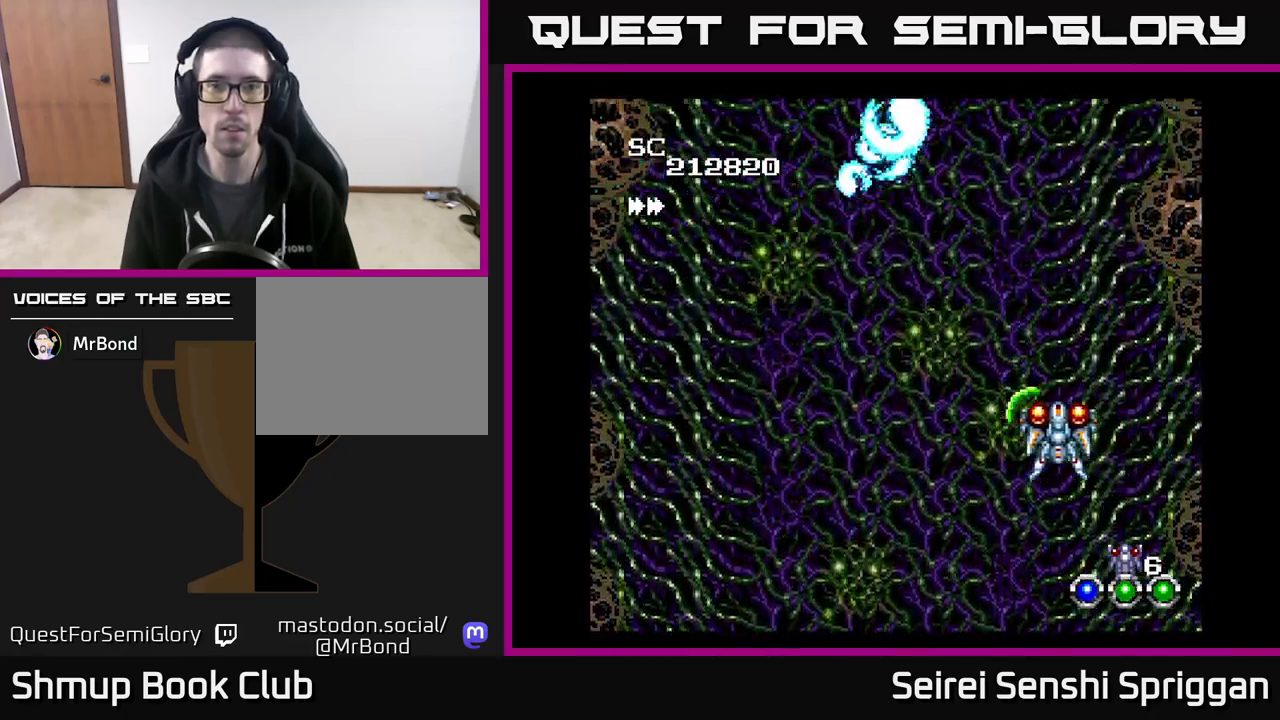
{"buttons": ["DPAD_LEFT"], "events": [[33, "X", "down"], [133, "X", "up"], [250, "DPAD_DOWN", "down"], [367, "DPAD_DOWN", "up"], [367, "DPAD_LEFT", "down"]]}
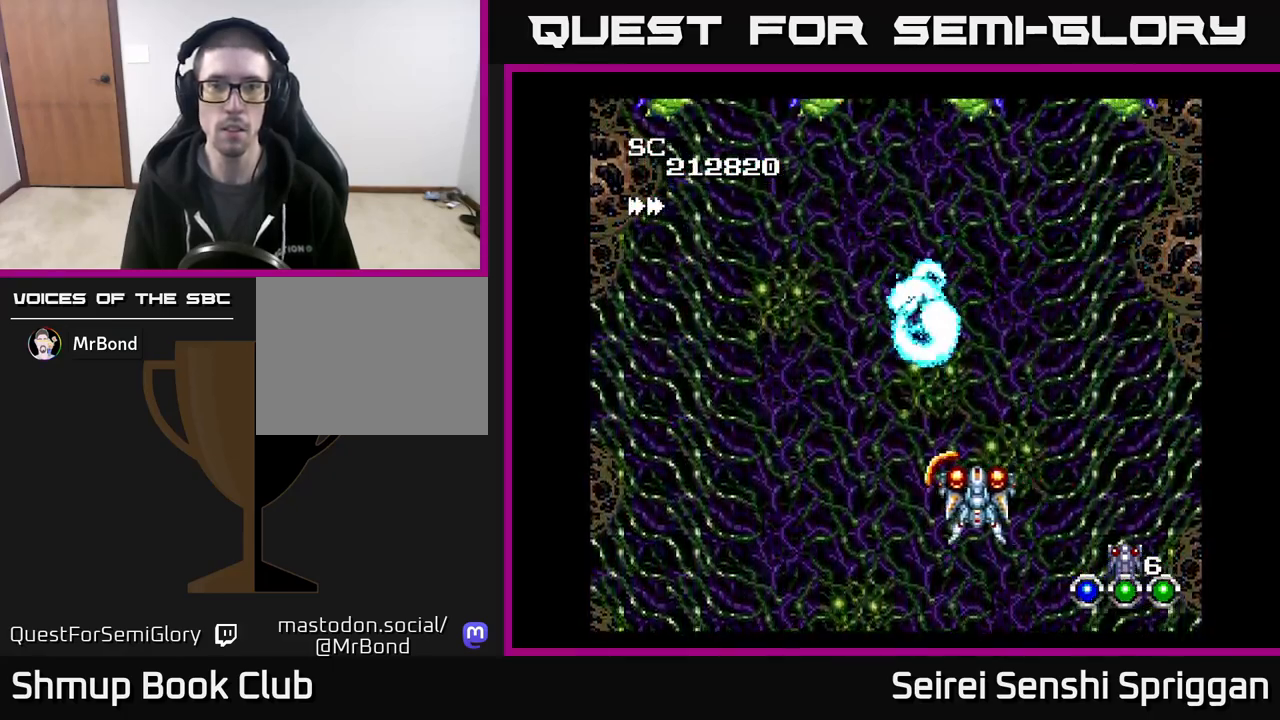
{"buttons": ["X", "DPAD_LEFT"], "events": [[167, "DPAD_UP", "down"], [200, "X", "down"], [350, "X", "up"], [450, "DPAD_UP", "up"], [467, "X", "down"]]}
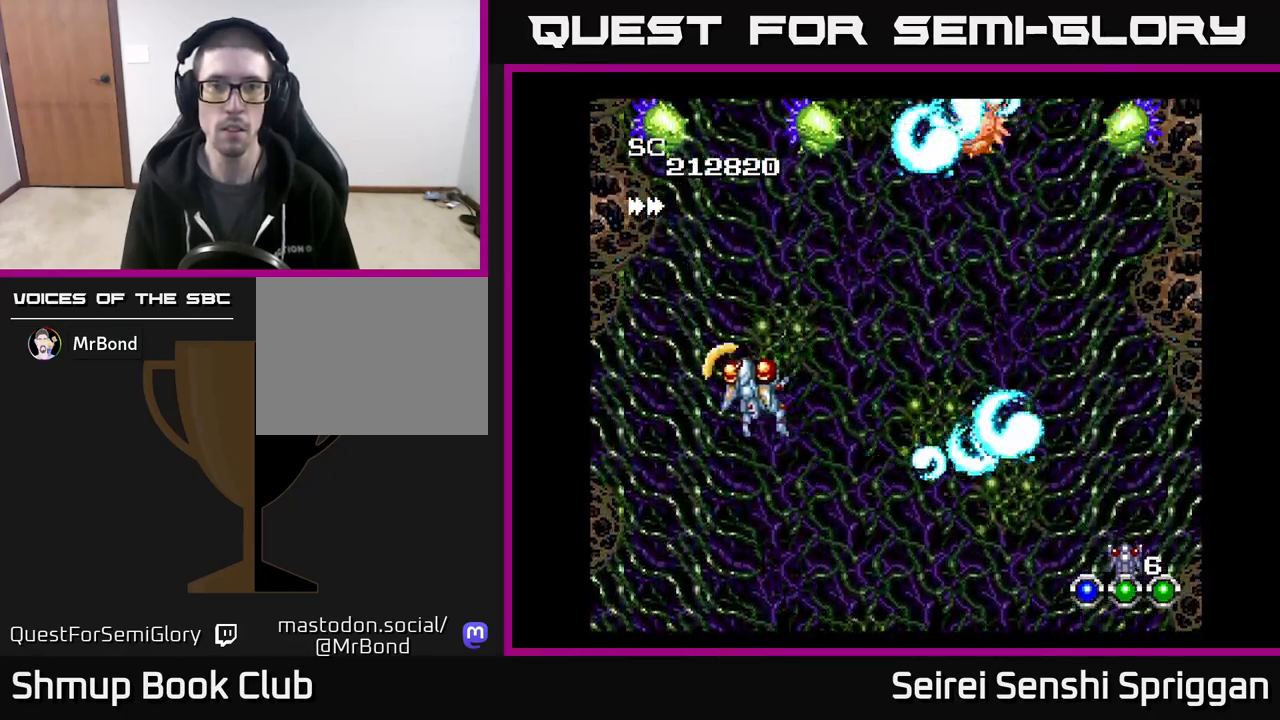
{"buttons": ["DPAD_RIGHT"], "events": [[67, "X", "up"], [100, "DPAD_DOWN", "down"], [133, "DPAD_LEFT", "up"], [167, "X", "down"], [200, "DPAD_RIGHT", "down"], [300, "X", "up"], [350, "DPAD_DOWN", "up"], [350, "X", "down"], [500, "X", "up"]]}
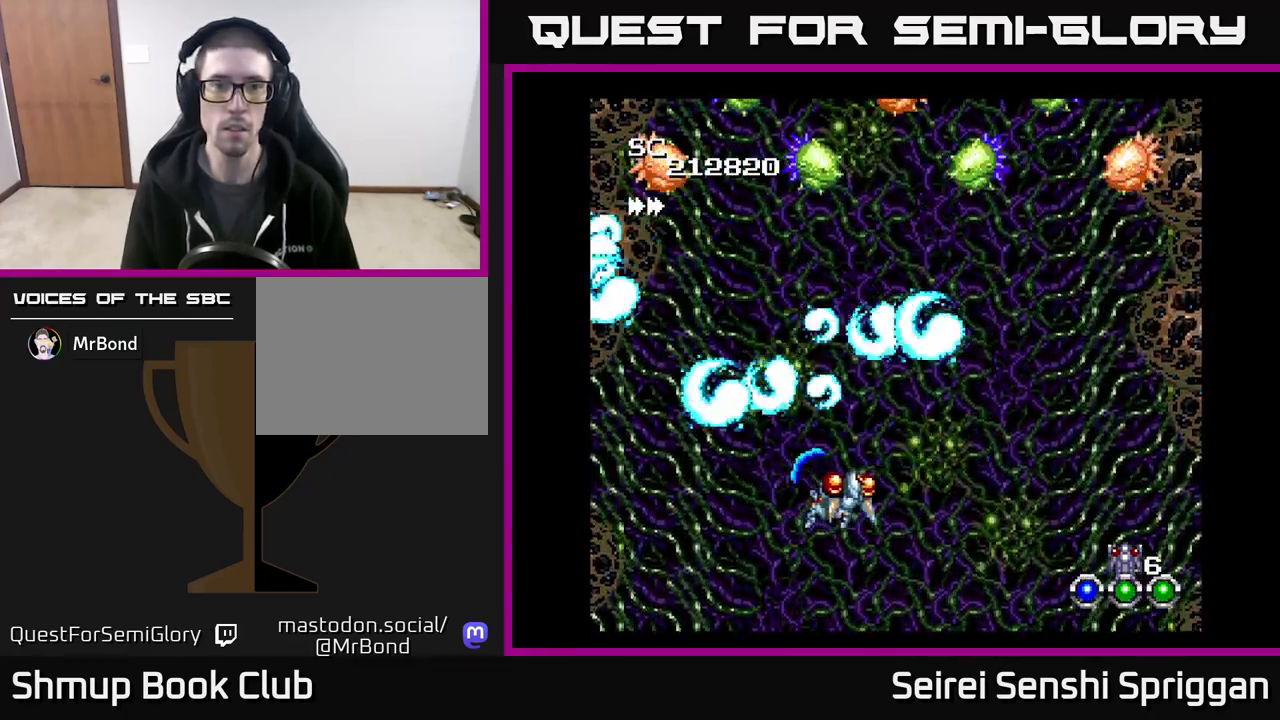
{"buttons": ["X", "DPAD_DOWN", "DPAD_RIGHT"], "events": [[50, "DPAD_DOWN", "down"], [67, "X", "down"], [83, "DPAD_RIGHT", "up"], [100, "DPAD_DOWN", "up"], [133, "DPAD_LEFT", "down"], [200, "X", "up"], [300, "X", "down"], [367, "DPAD_DOWN", "down"], [417, "DPAD_LEFT", "up"], [417, "X", "up"], [483, "DPAD_RIGHT", "down"], [500, "X", "down"]]}
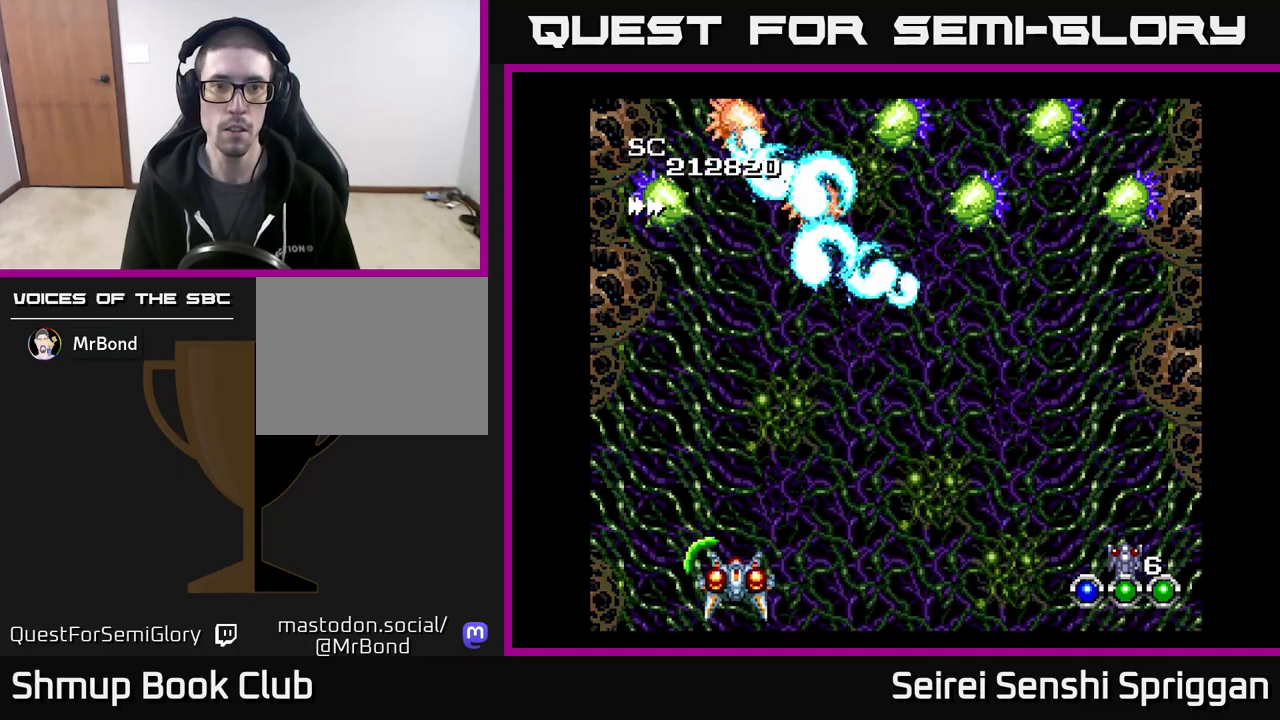
{"buttons": ["X", "DPAD_UP"], "events": [[17, "DPAD_DOWN", "up"], [133, "X", "up"], [200, "X", "down"], [333, "X", "up"], [417, "X", "down"], [467, "DPAD_UP", "down"], [483, "DPAD_RIGHT", "up"]]}
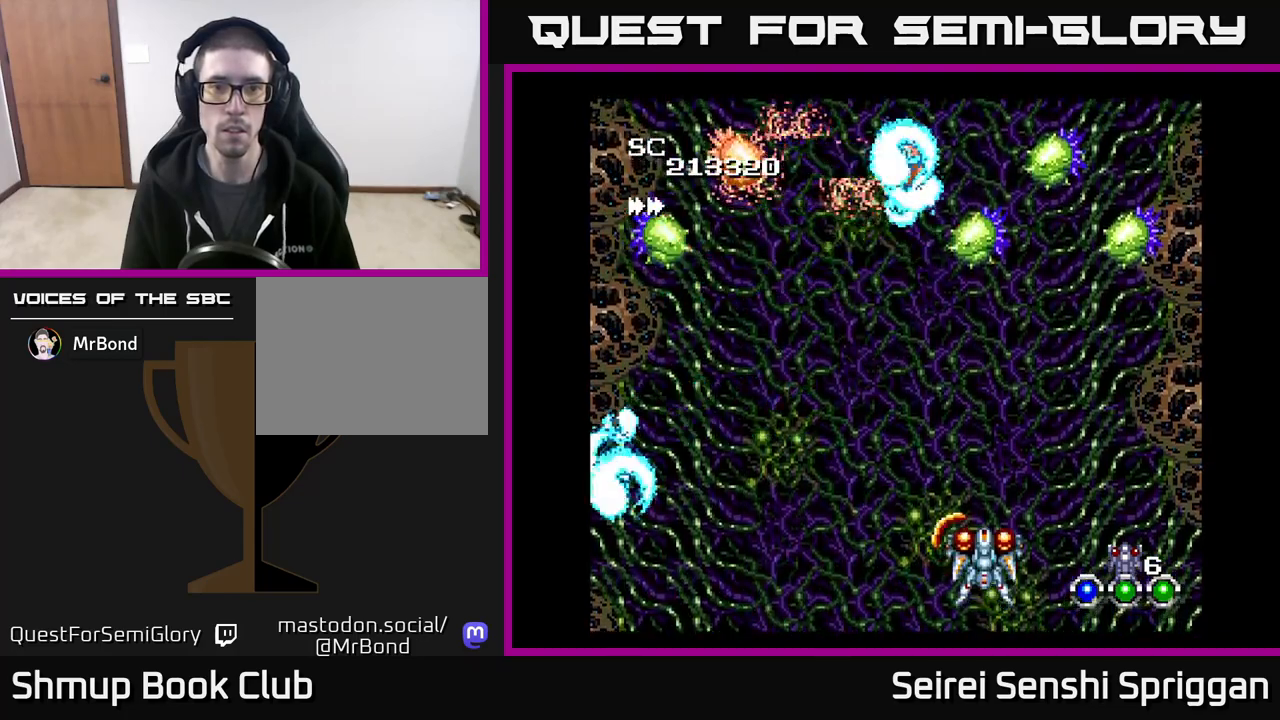
{"buttons": ["X", "DPAD_LEFT"]}
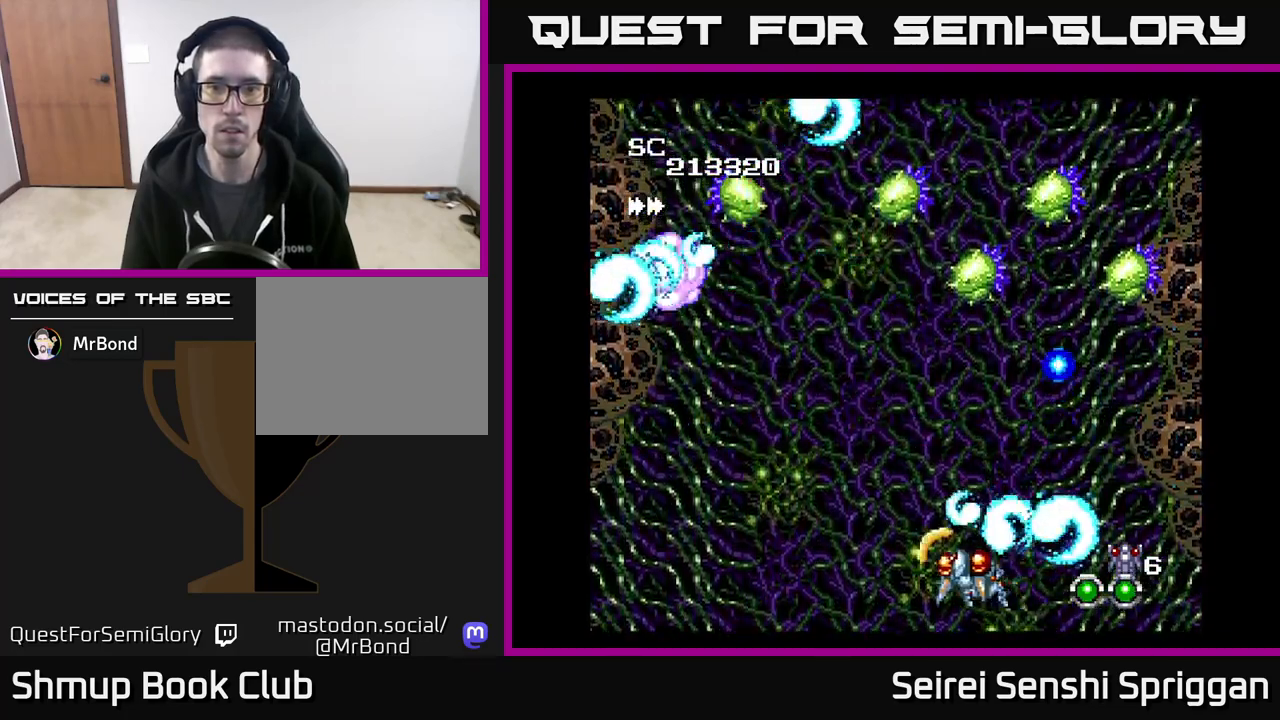
{"buttons": ["X", "DPAD_LEFT"], "events": [[317, "DPAD_UP", "down"], [417, "DPAD_UP", "up"]]}
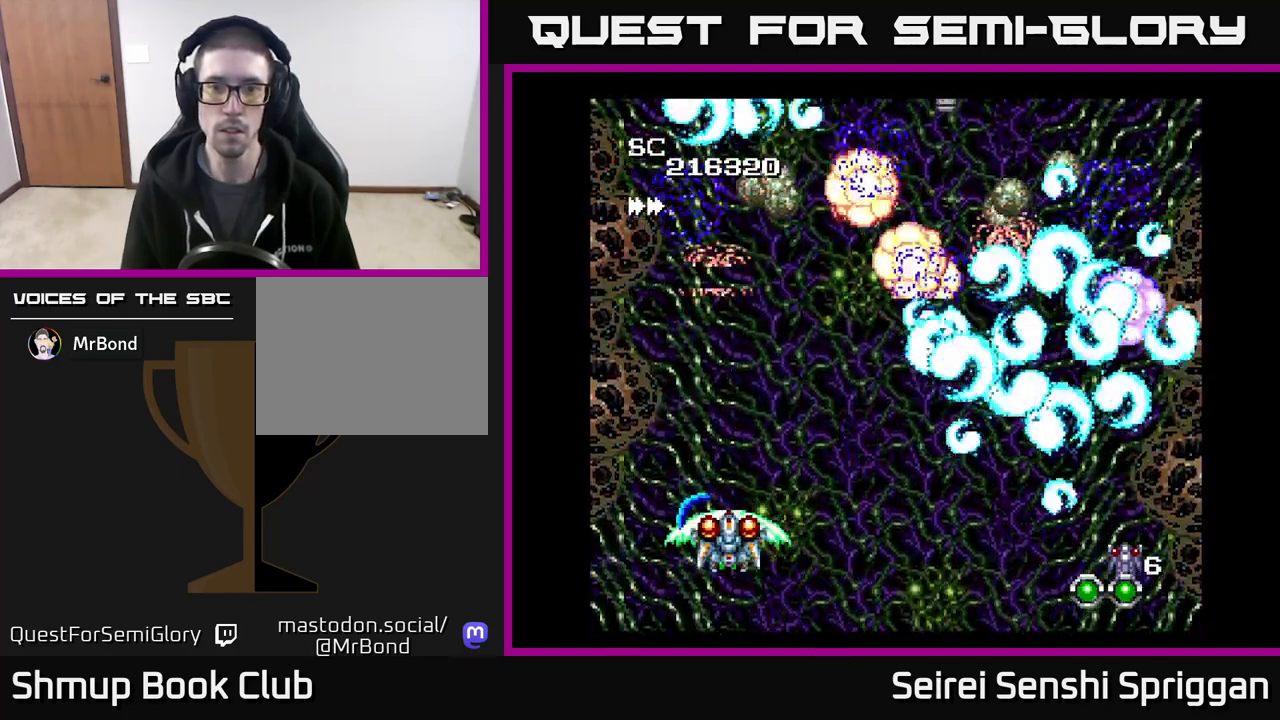
{"buttons": ["X", "DPAD_RIGHT"], "events": [[17, "DPAD_DOWN", "down"], [17, "DPAD_LEFT", "up"], [50, "DPAD_RIGHT", "down"], [83, "DPAD_DOWN", "up"]]}
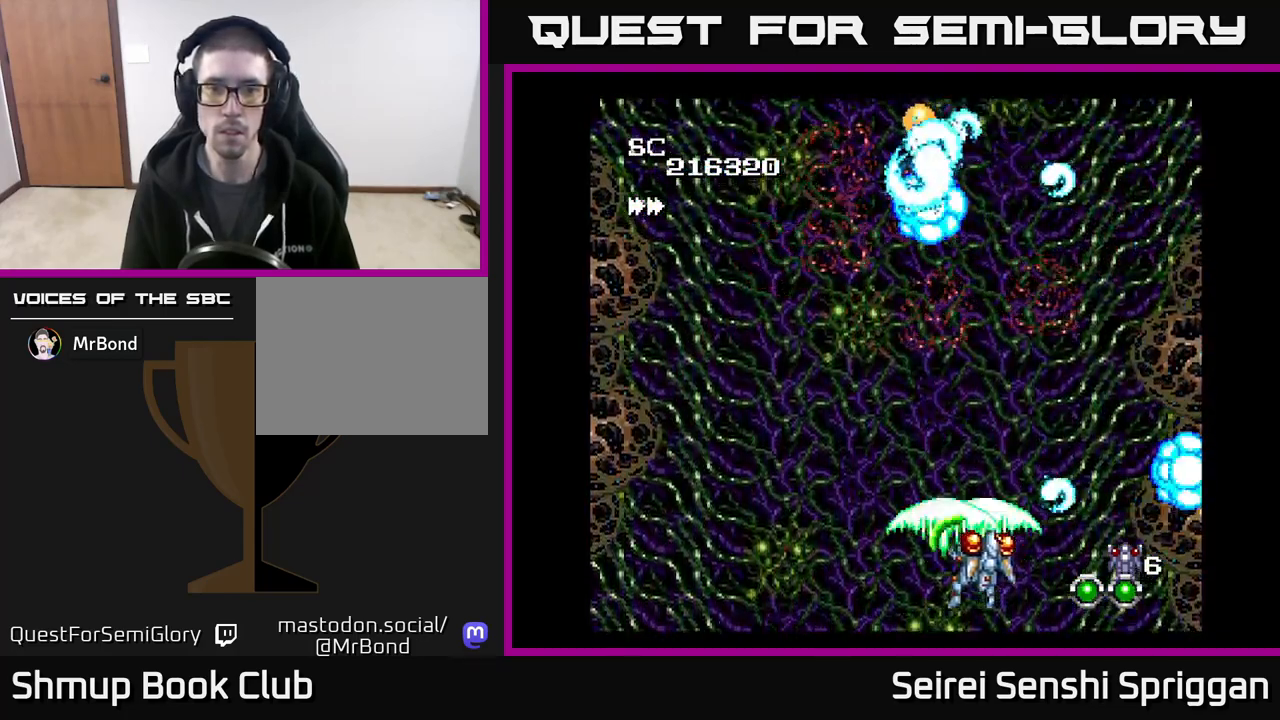
{"buttons": ["X", "DPAD_UP"], "events": [[100, "DPAD_DOWN", "down"], [100, "DPAD_RIGHT", "up"], [117, "DPAD_DOWN", "up"], [133, "DPAD_LEFT", "down"], [367, "DPAD_UP", "down"], [450, "DPAD_LEFT", "up"]]}
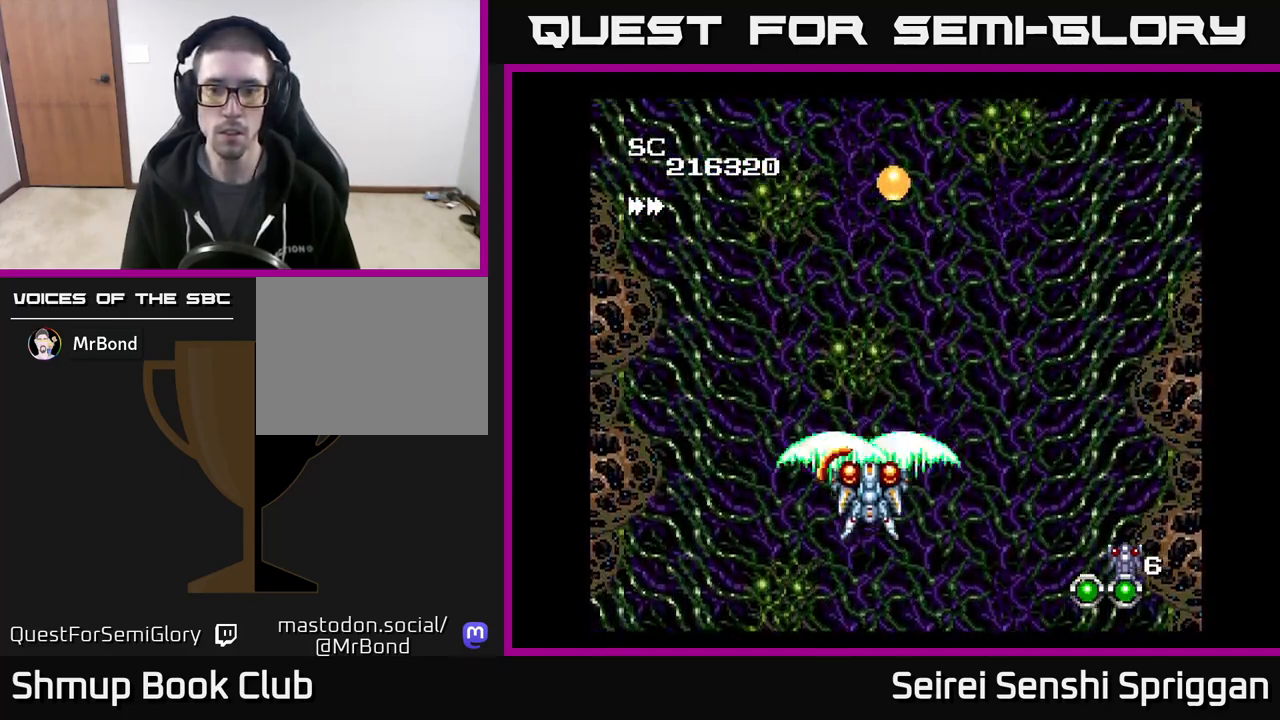
{"buttons": ["X", "DPAD_UP"], "events": [[17, "DPAD_RIGHT", "down"], [117, "DPAD_RIGHT", "up"]]}
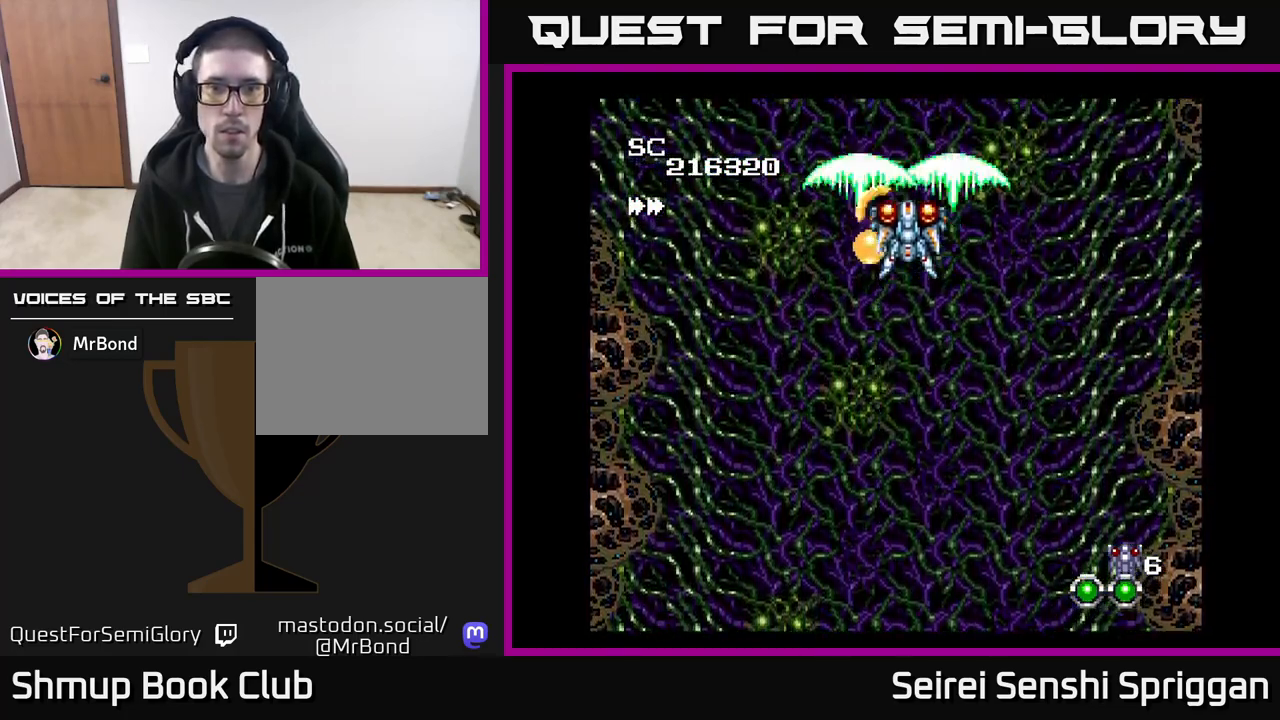
{"buttons": ["X", "DPAD_DOWN"], "events": [[17, "DPAD_LEFT", "down"], [50, "DPAD_UP", "up"], [100, "DPAD_DOWN", "down"], [150, "DPAD_LEFT", "up"]]}
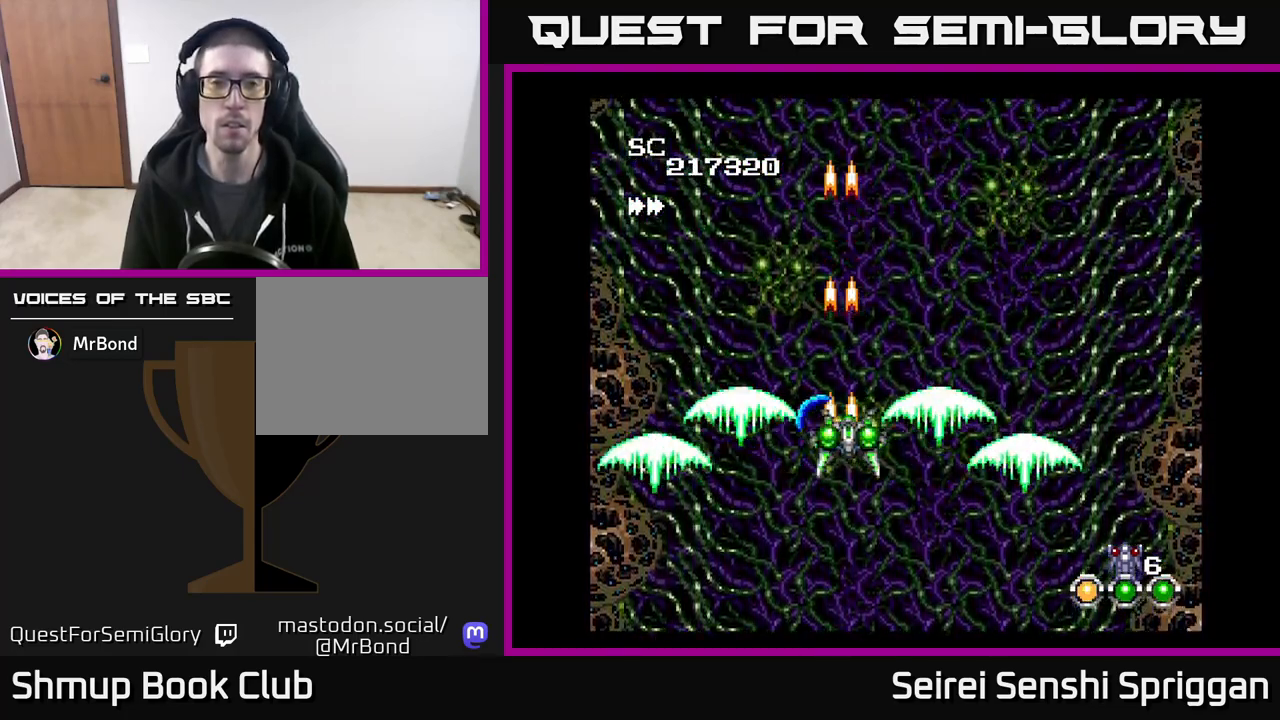
{"buttons": ["X"], "events": [[17, "DPAD_RIGHT", "down"], [150, "DPAD_DOWN", "up"], [150, "DPAD_RIGHT", "up"]]}
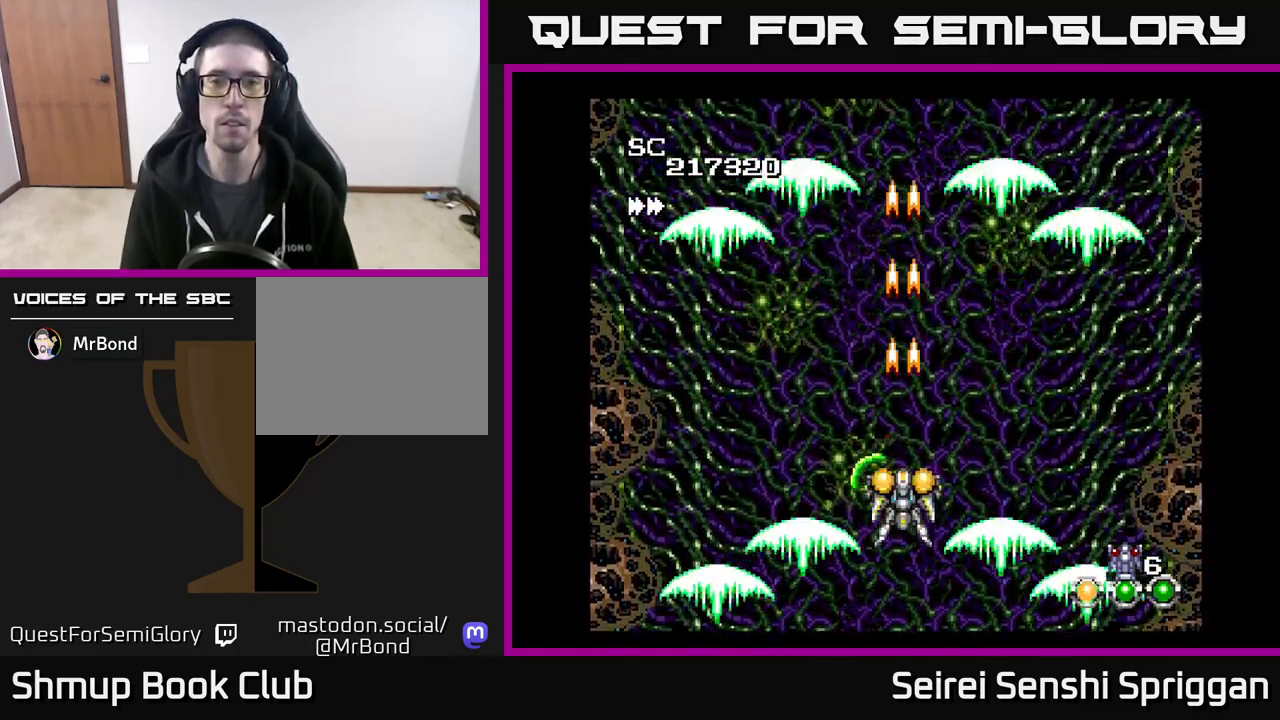
{"buttons": ["X"], "events": []}
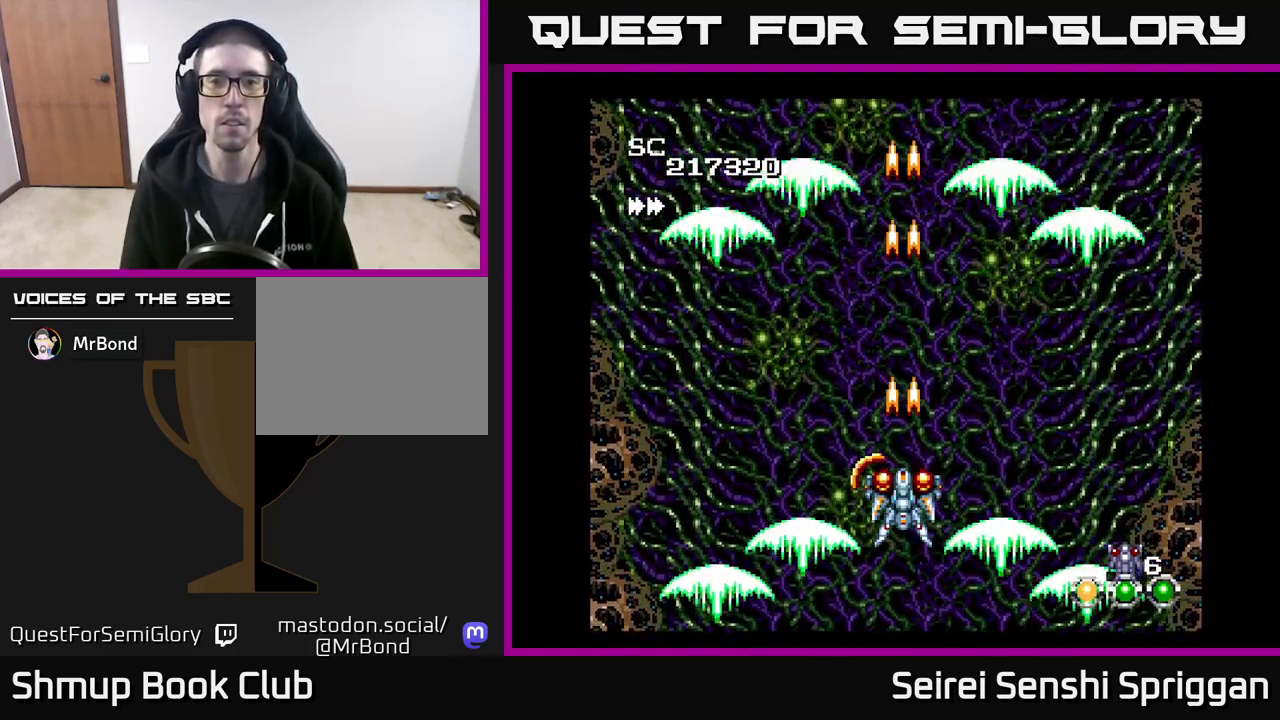
{"buttons": ["X"], "events": []}
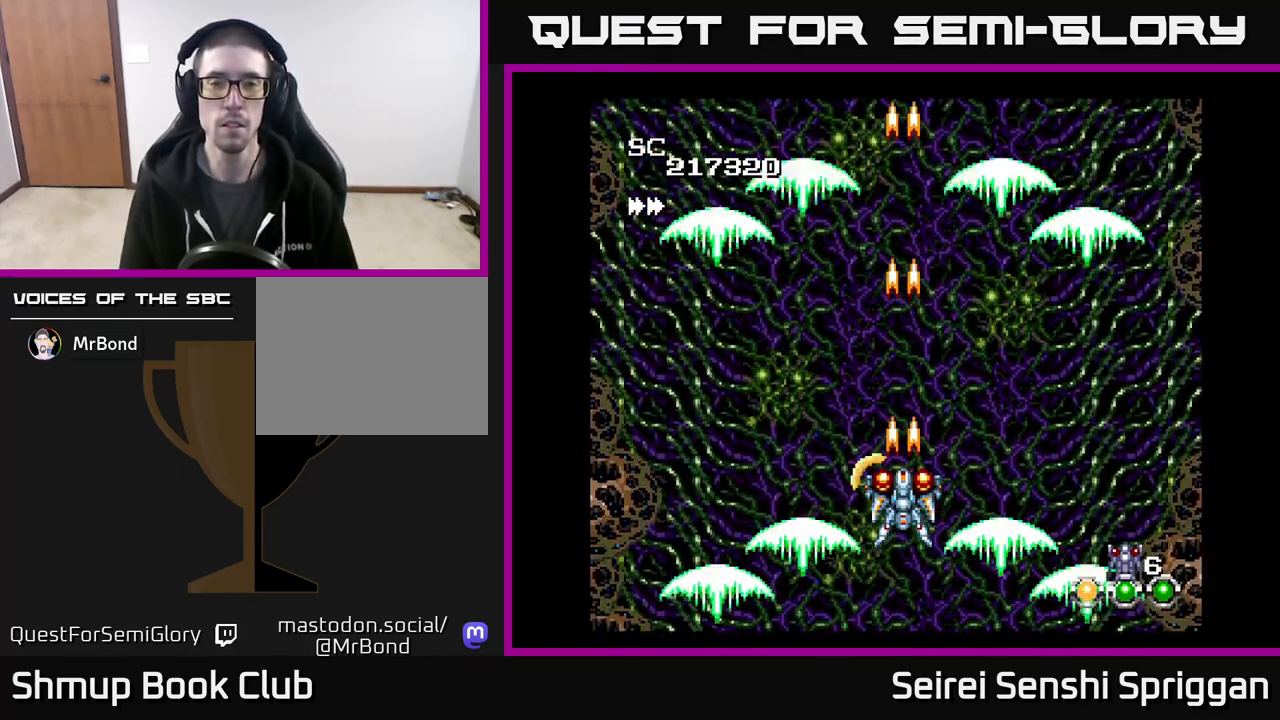
{"buttons": ["X"], "events": []}
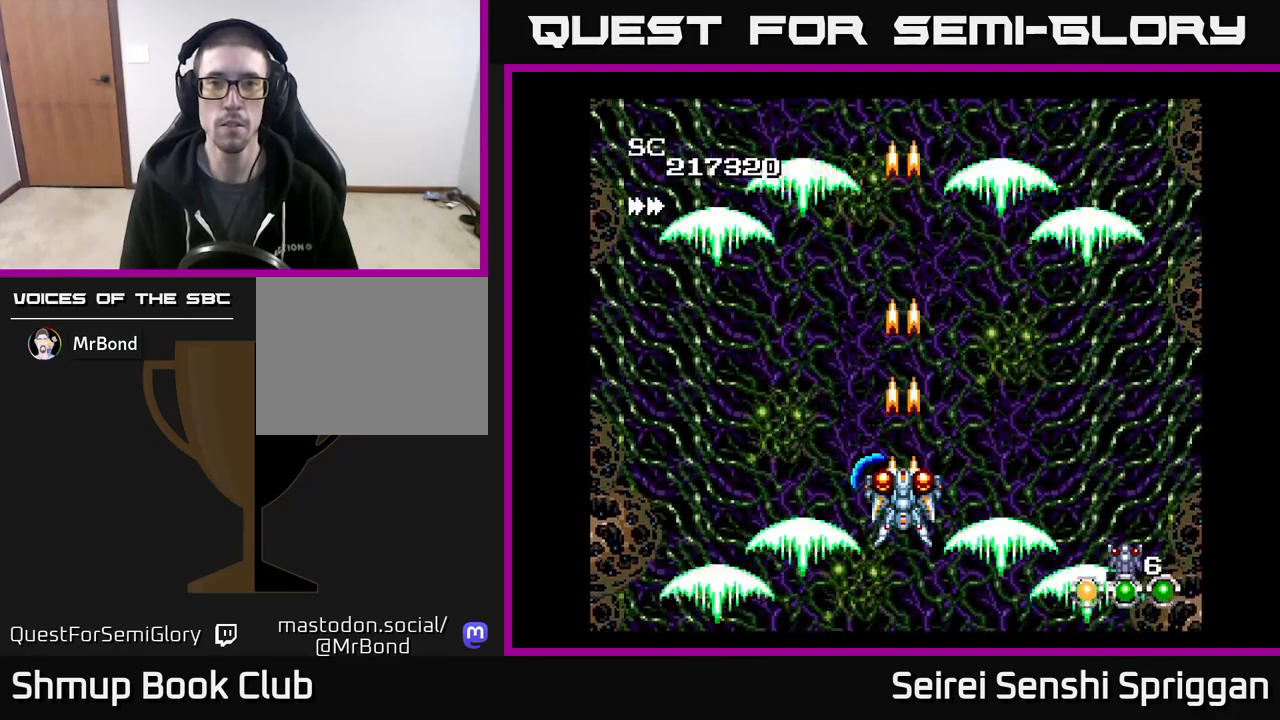
{"buttons": ["X"], "events": []}